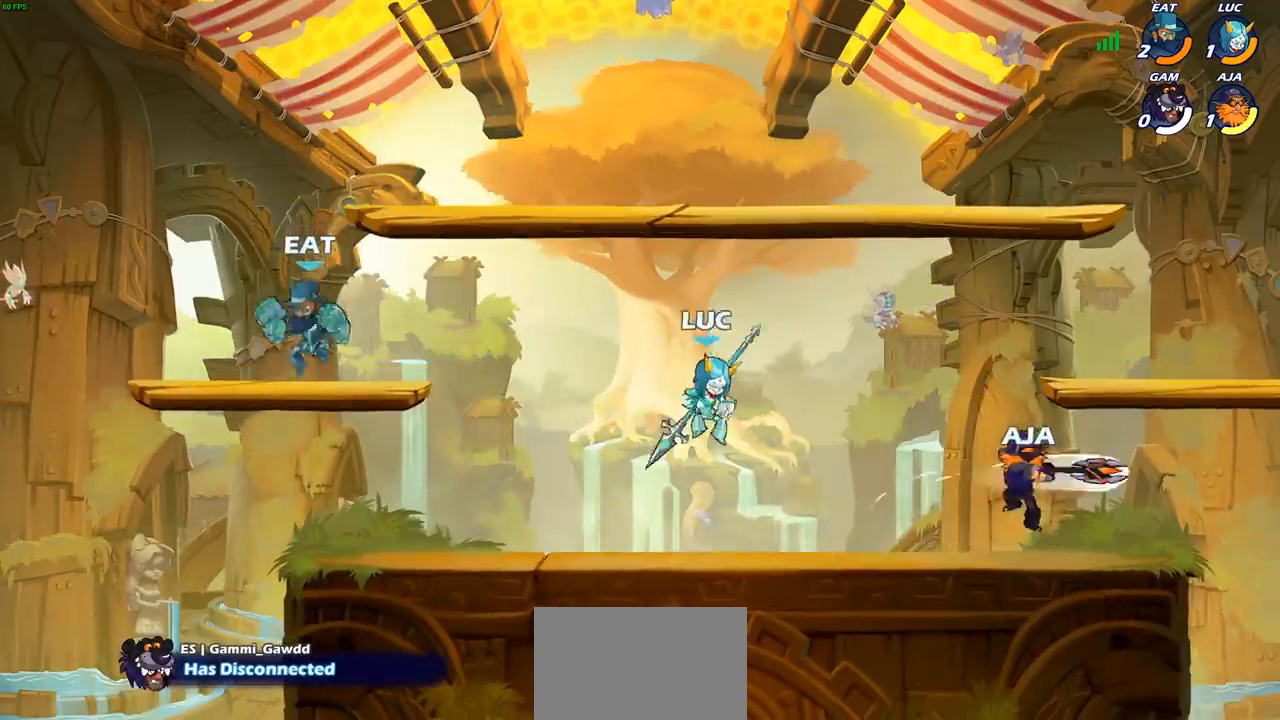
Gameplay with a controller (PlayStation layout); each line is a JSON object with the inputs held at the frame after it (dt_ms = milliseconds from this image to that frame). "events" lists button and stick changes between this image and that frame as [ms after this image, input, new state], when the widget could be followed in between.
{"dt_ms": 500, "buttons": [], "left_stick": "right", "right_stick": "center", "events": [[17, "left_stick", "down"], [117, "left_stick", "right"], [150, "SQUARE", "down"], [267, "SQUARE", "up"]]}
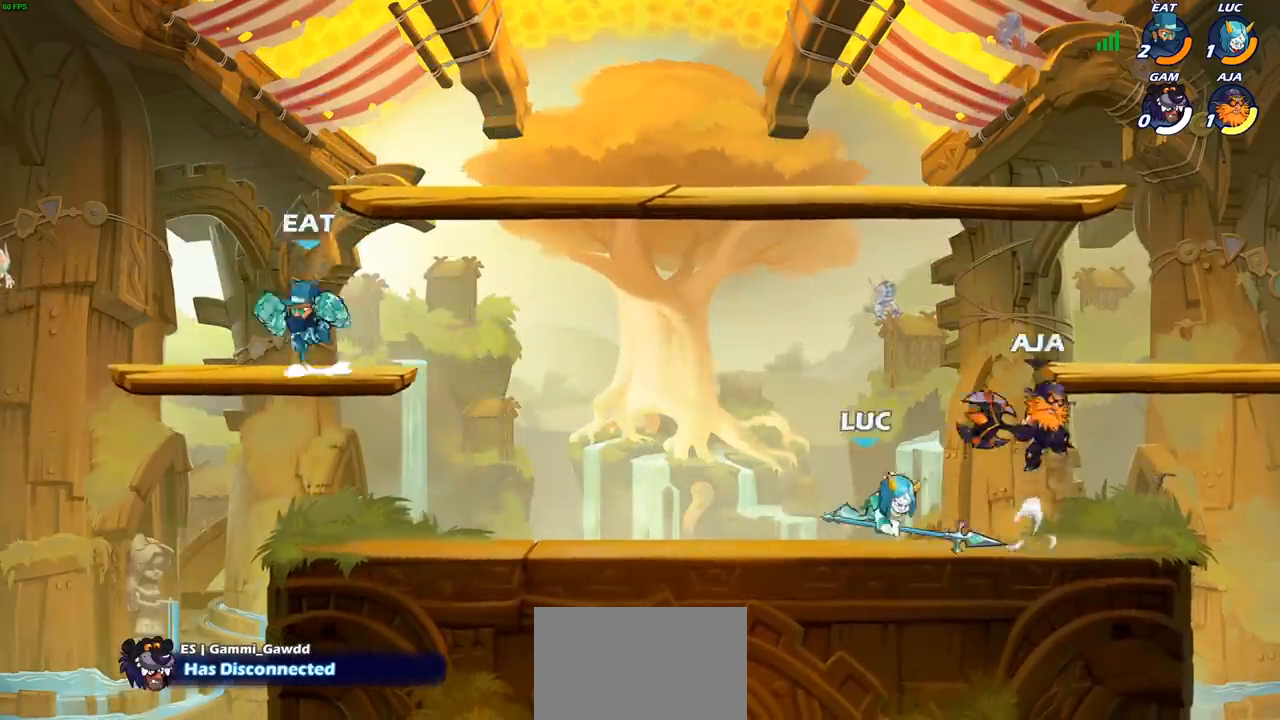
{"dt_ms": 500, "buttons": ["R1", "R2"], "left_stick": "center", "right_stick": "center", "events": [[183, "left_stick", "center"], [333, "left_stick", "left"], [417, "R2", "down"], [433, "R1", "down"], [467, "left_stick", "center"]]}
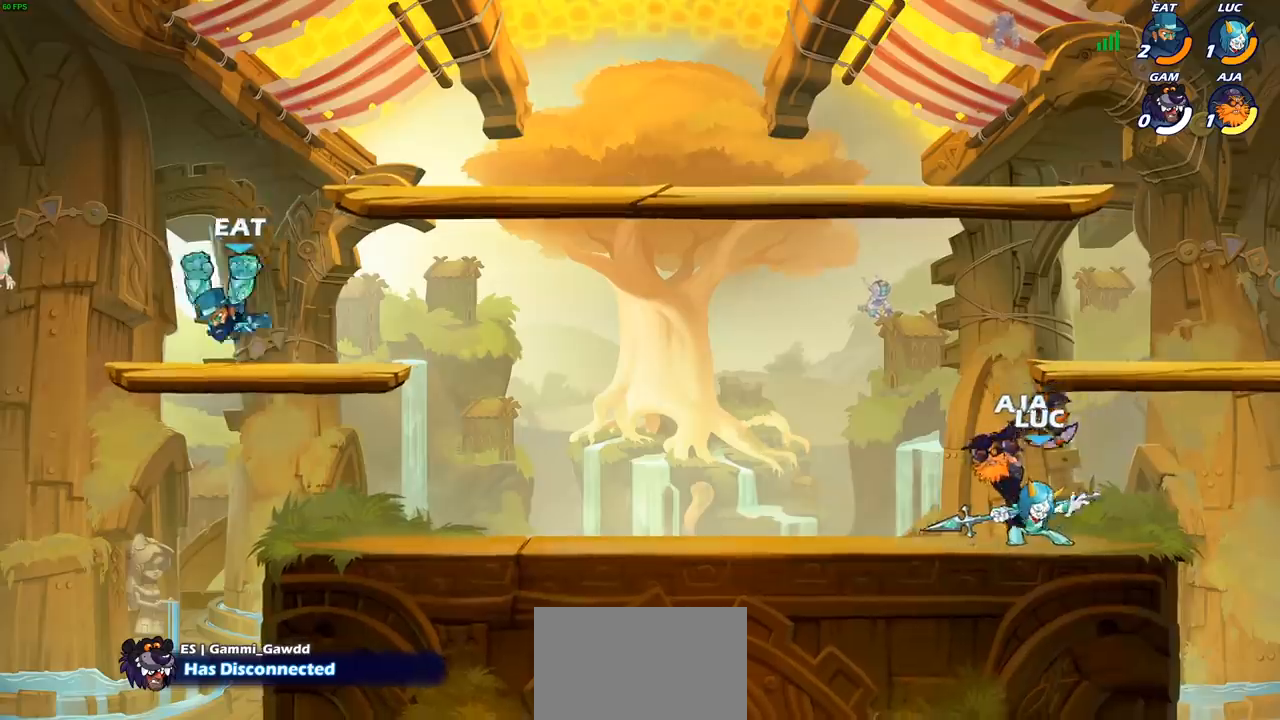
{"dt_ms": 500, "buttons": [], "left_stick": "right", "right_stick": "center", "events": [[217, "R1", "up"], [217, "R2", "up"], [450, "left_stick", "right"]]}
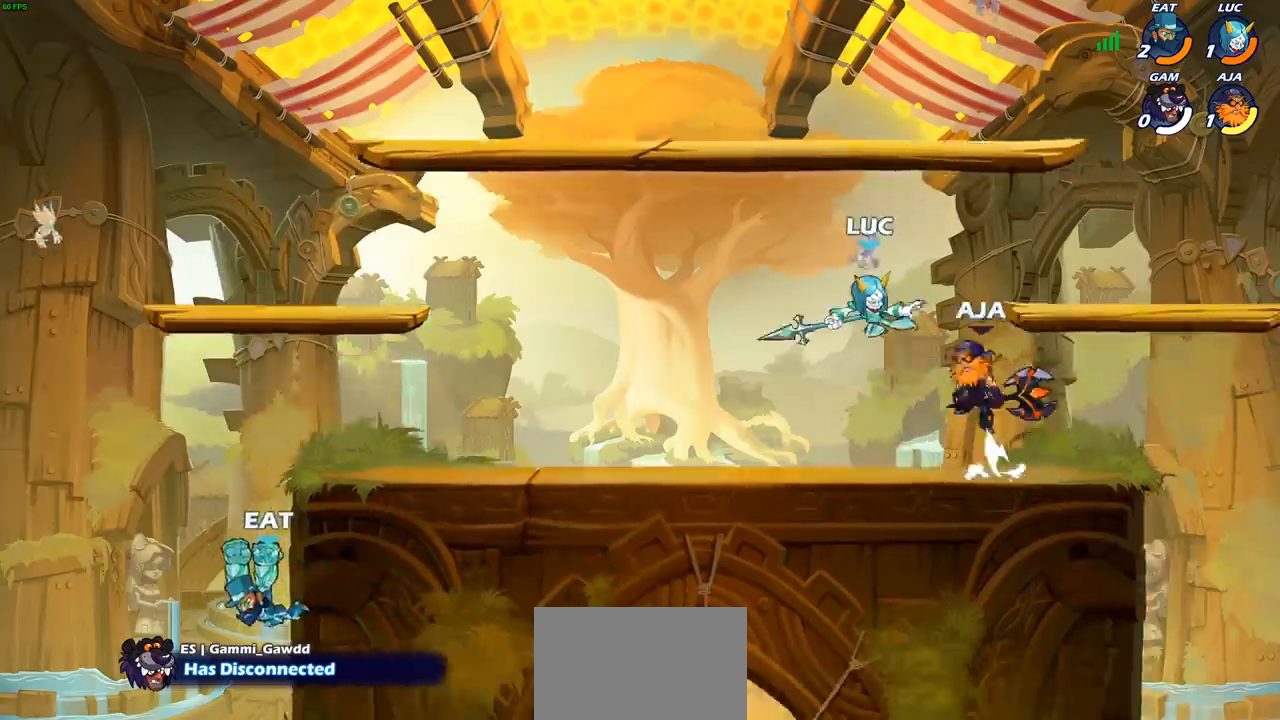
{"dt_ms": 500, "buttons": [], "left_stick": "up-left", "right_stick": "center"}
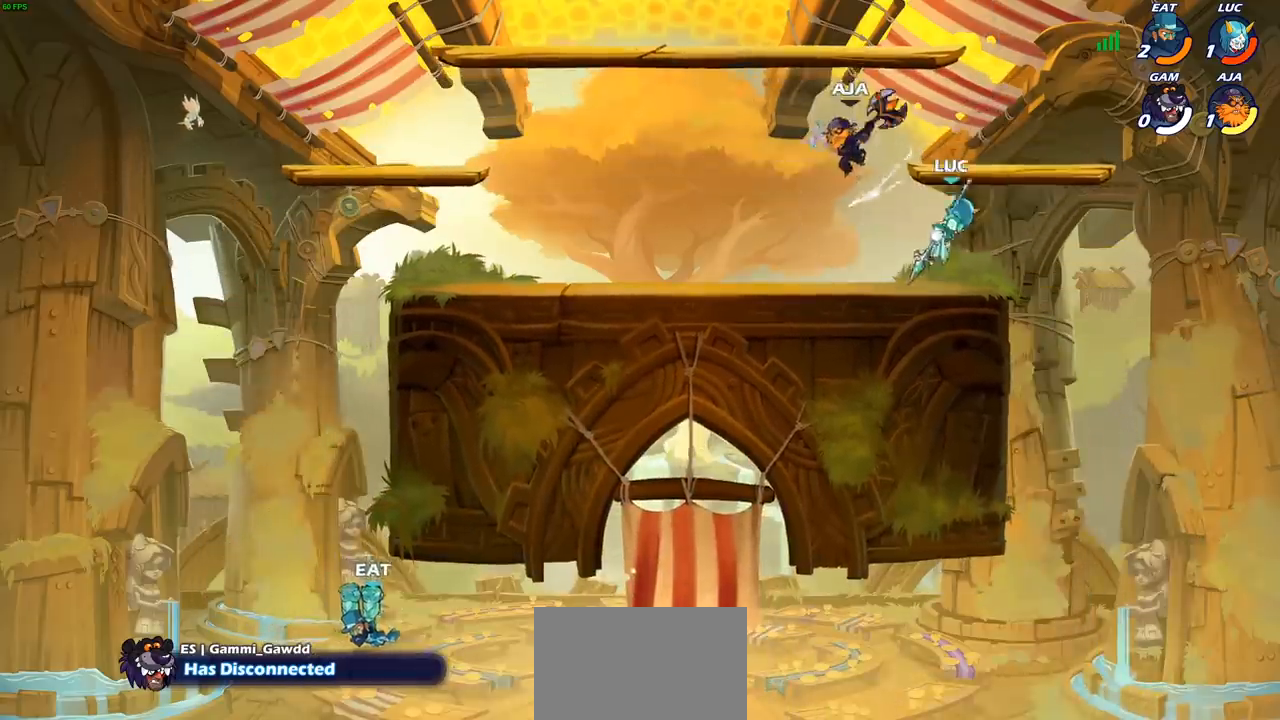
{"dt_ms": 500, "buttons": [], "left_stick": "right", "right_stick": "center", "events": [[50, "left_stick", "center"], [117, "CROSS", "down"], [183, "SQUARE", "down"], [217, "CROSS", "up"], [217, "right_stick", "down-left"], [283, "SQUARE", "up"], [300, "right_stick", "center"], [483, "left_stick", "right"]]}
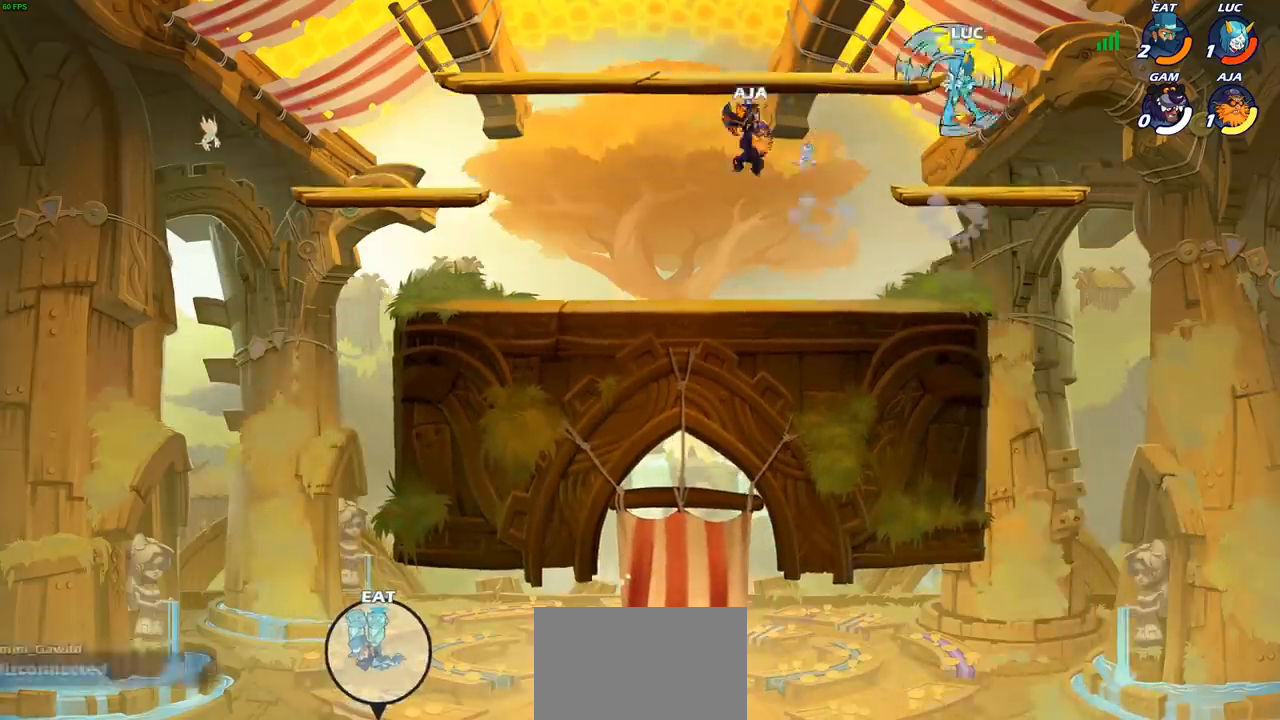
{"dt_ms": 500, "buttons": [], "left_stick": "left", "right_stick": "center", "events": [[283, "left_stick", "down"], [417, "left_stick", "left"]]}
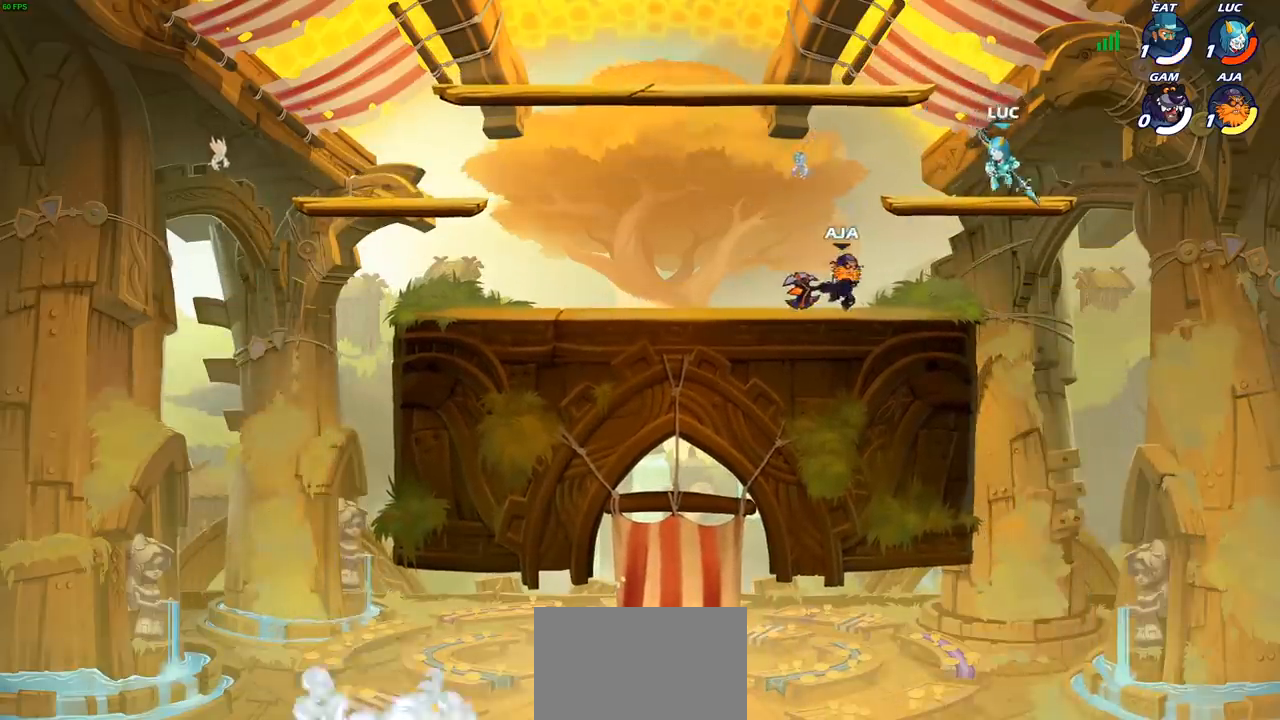
{"dt_ms": 500, "buttons": [], "left_stick": "down-right", "right_stick": "center", "events": [[67, "R1", "down"], [67, "R2", "down"], [83, "CROSS", "down"], [183, "left_stick", "up-left"], [200, "R1", "up"], [200, "R2", "up"], [217, "CROSS", "up"], [317, "left_stick", "down-left"], [483, "left_stick", "down-right"]]}
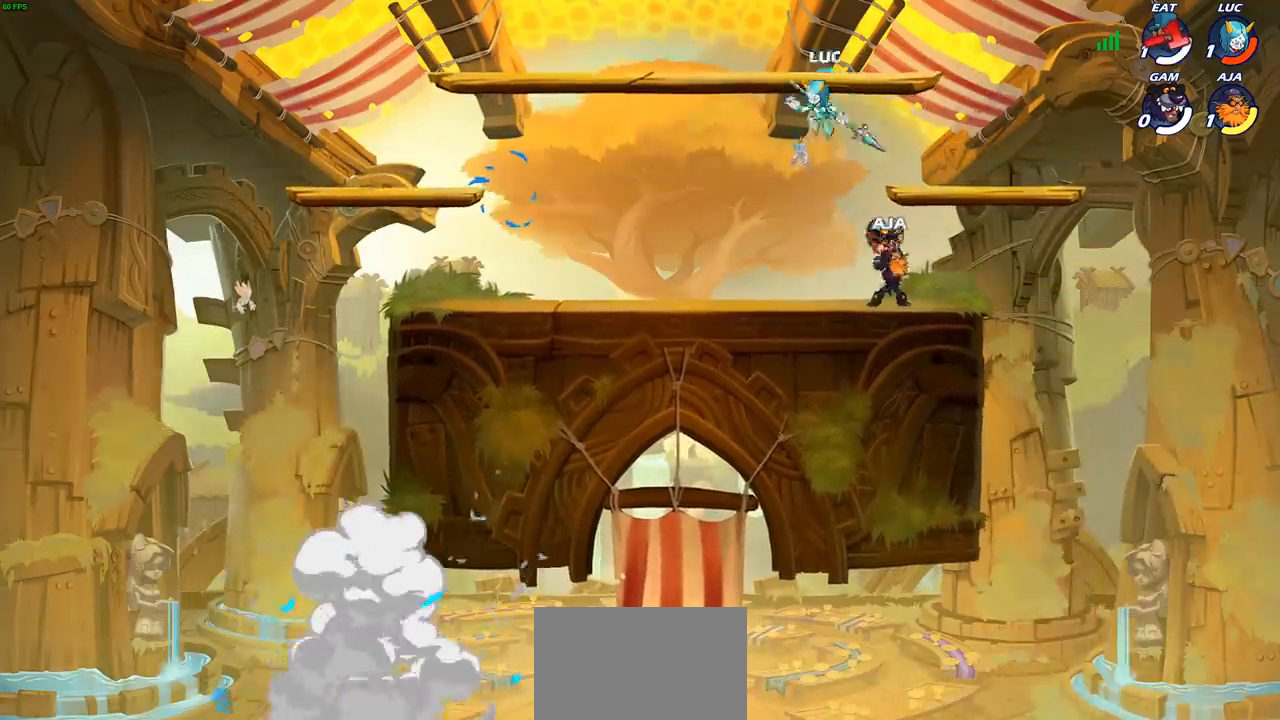
{"dt_ms": 500, "buttons": [], "left_stick": "down", "right_stick": "center", "events": [[67, "CROSS", "down"], [67, "left_stick", "up-right"], [117, "left_stick", "up-left"], [200, "CROSS", "up"], [233, "left_stick", "up-right"], [367, "left_stick", "down-right"], [433, "left_stick", "down"]]}
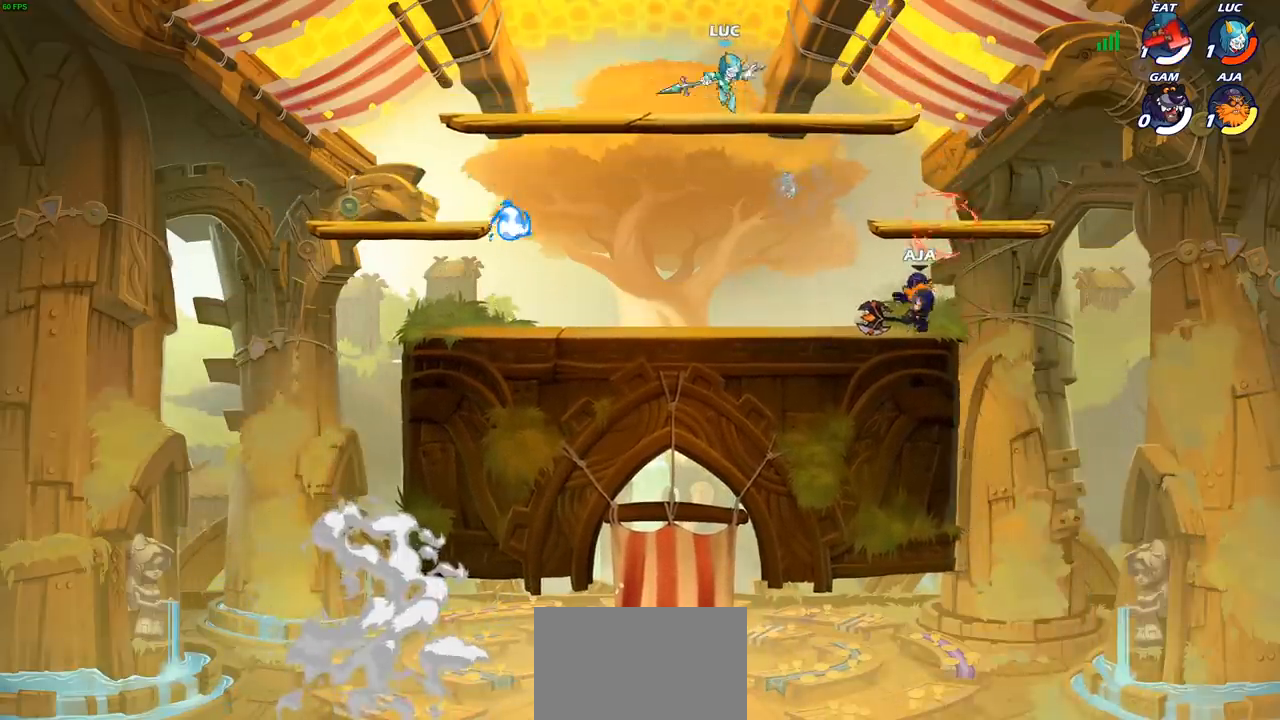
{"dt_ms": 500, "buttons": [], "left_stick": "right", "right_stick": "center", "events": [[83, "left_stick", "right"], [233, "SQUARE", "down"], [350, "SQUARE", "up"]]}
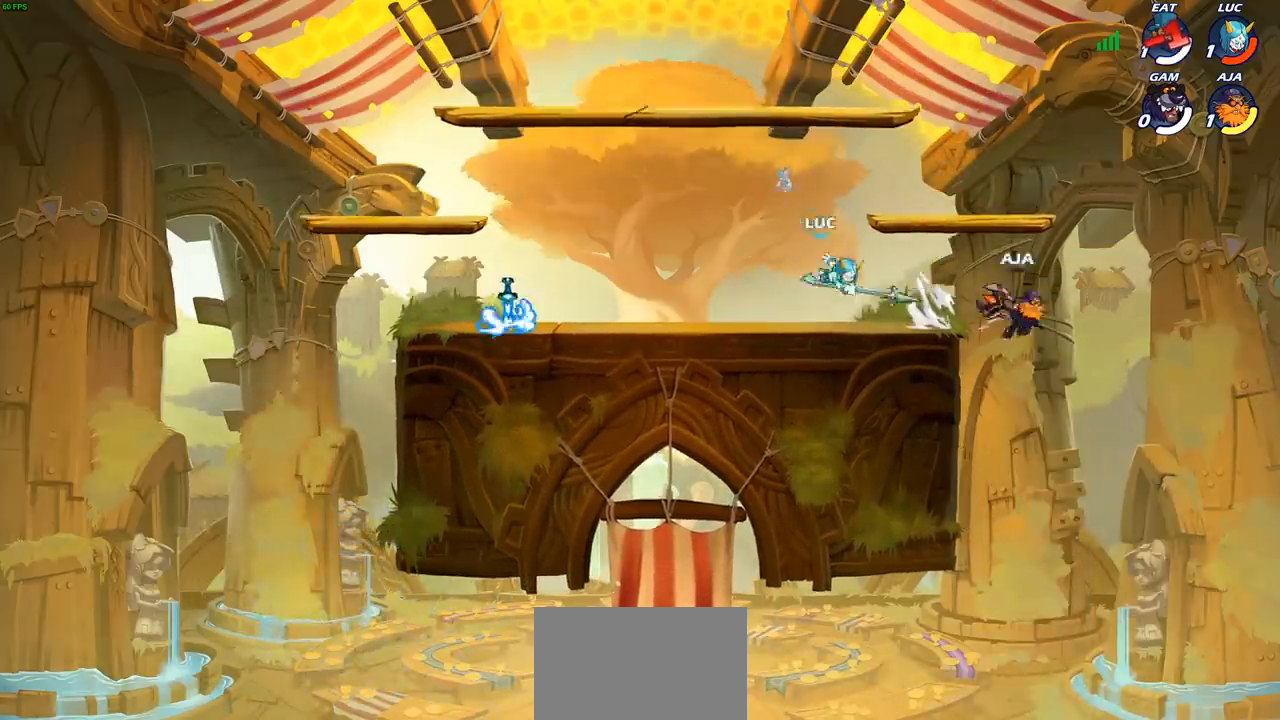
{"dt_ms": 500, "buttons": ["CROSS"], "left_stick": "up-right", "right_stick": "center", "events": [[400, "CROSS", "down"], [417, "left_stick", "up-right"]]}
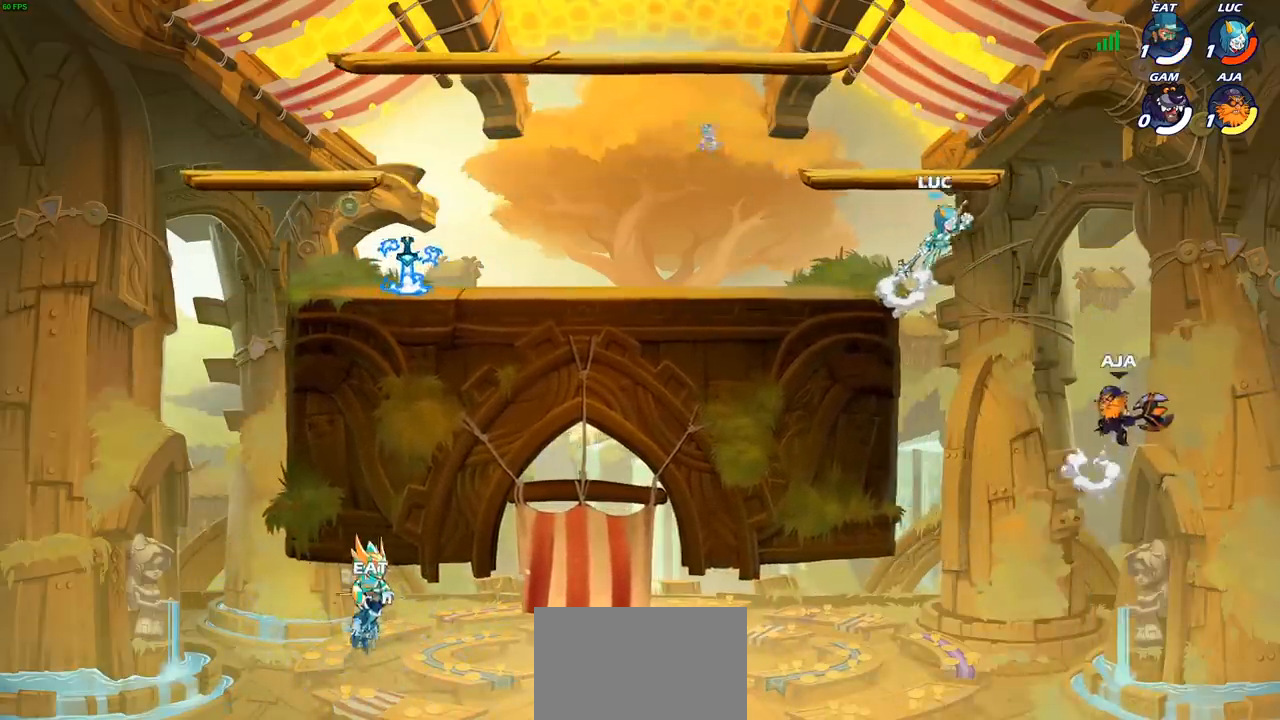
{"dt_ms": 500, "buttons": ["CIRCLE"], "left_stick": "down", "right_stick": "center", "events": [[17, "CROSS", "up"], [33, "left_stick", "down"], [50, "CIRCLE", "down"]]}
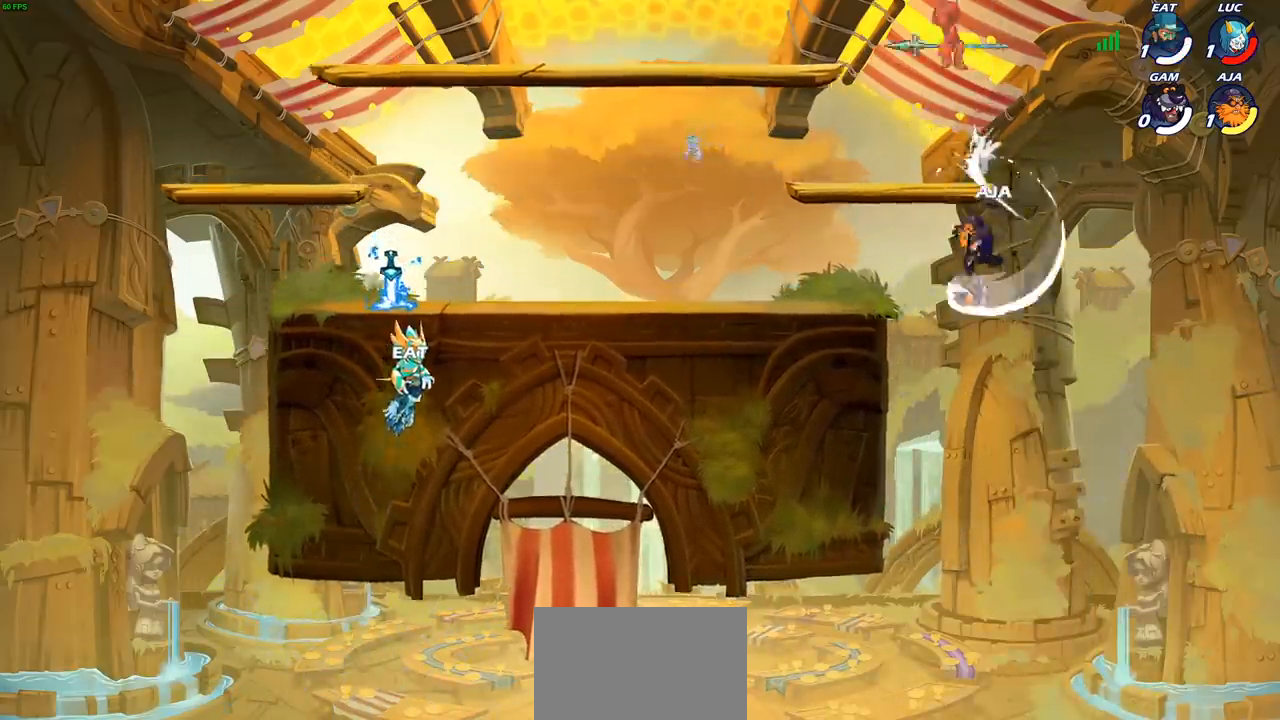
{"dt_ms": 500, "buttons": [], "left_stick": "left", "right_stick": "center", "events": [[50, "CIRCLE", "up"], [117, "left_stick", "center"], [333, "left_stick", "left"]]}
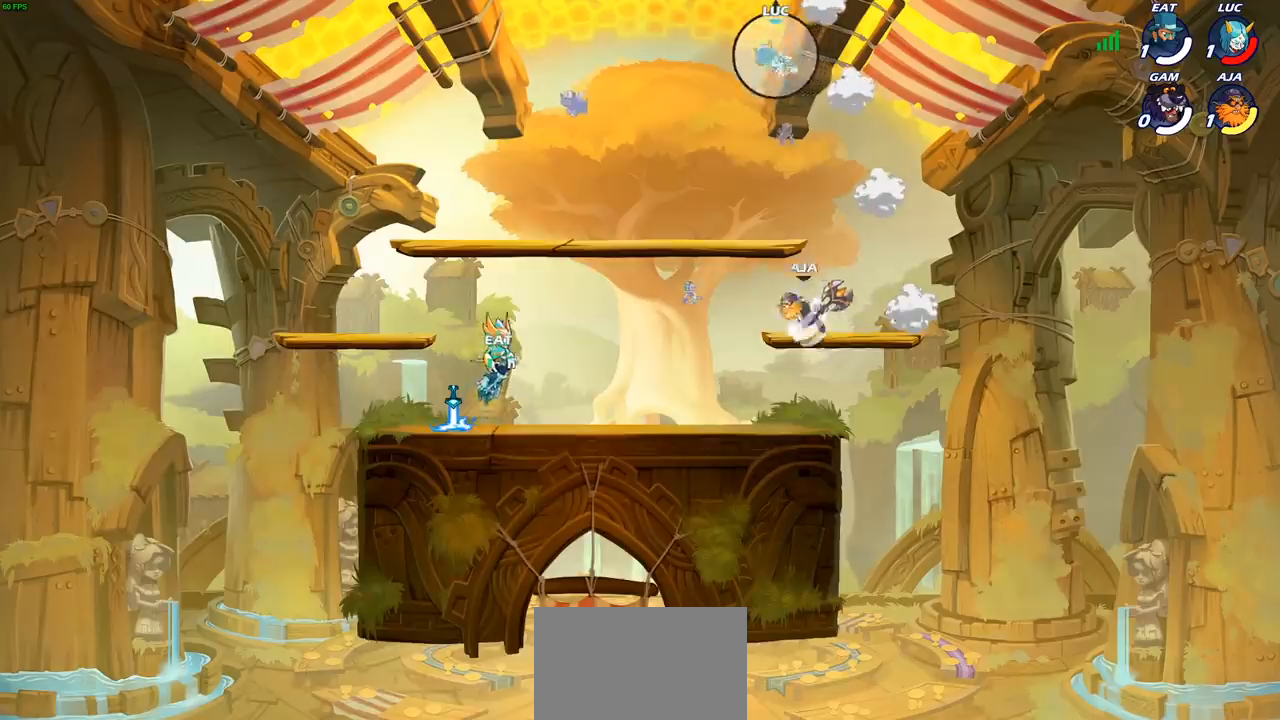
{"dt_ms": 500, "buttons": [], "left_stick": "down-left", "right_stick": "center", "events": [[67, "left_stick", "down-left"]]}
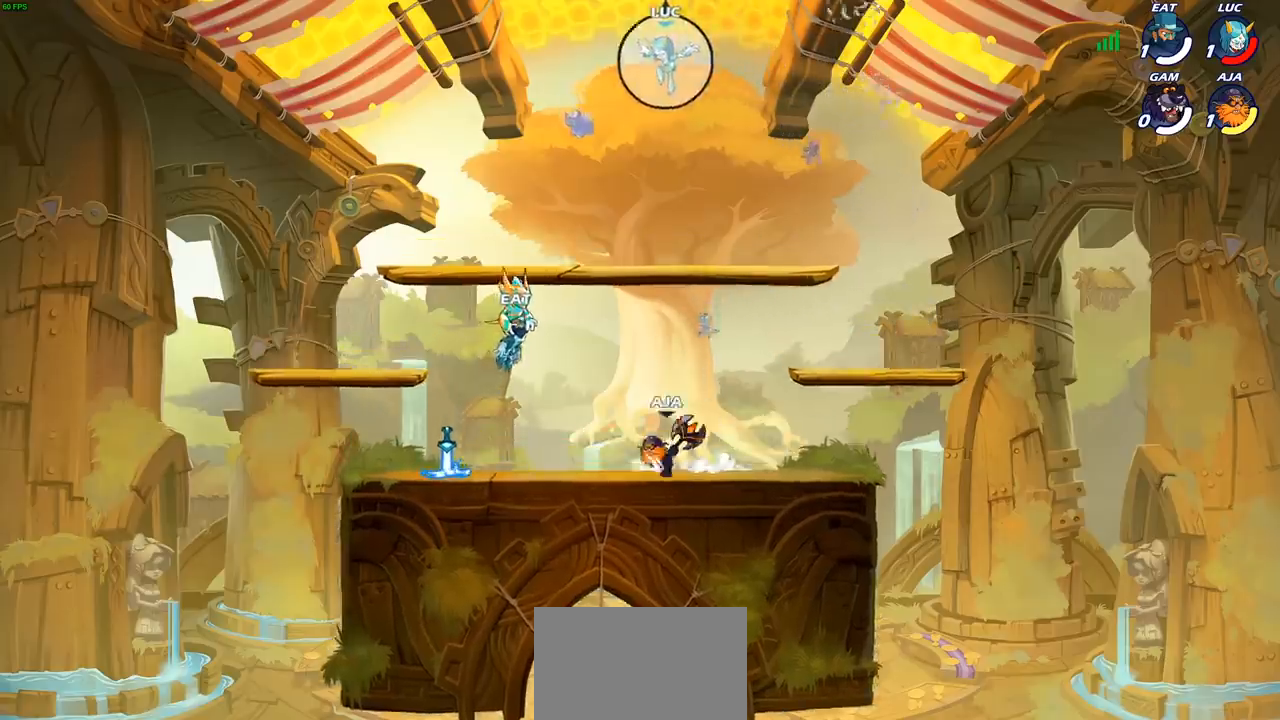
{"dt_ms": 500, "buttons": [], "left_stick": "right", "right_stick": "center", "events": [[200, "left_stick", "right"], [233, "CROSS", "down"], [350, "CROSS", "up"]]}
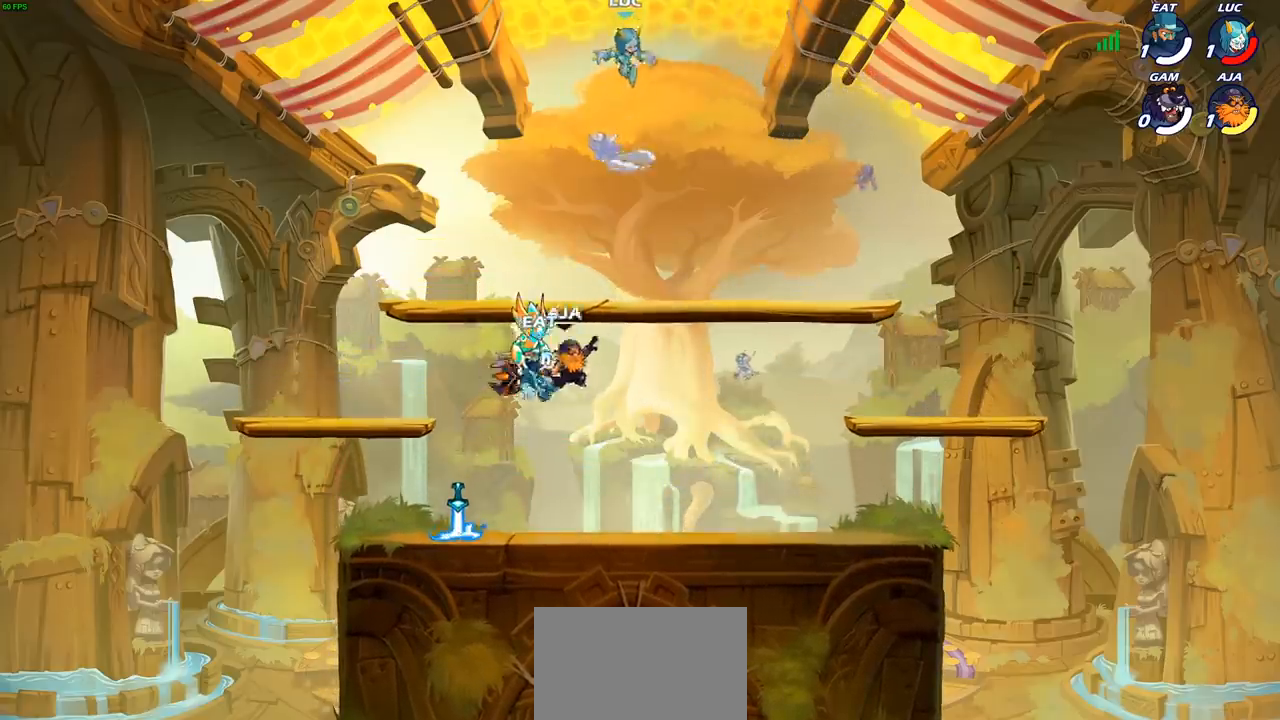
{"dt_ms": 500, "buttons": [], "left_stick": "down-left", "right_stick": "center", "events": [[50, "left_stick", "down"], [200, "left_stick", "down-left"]]}
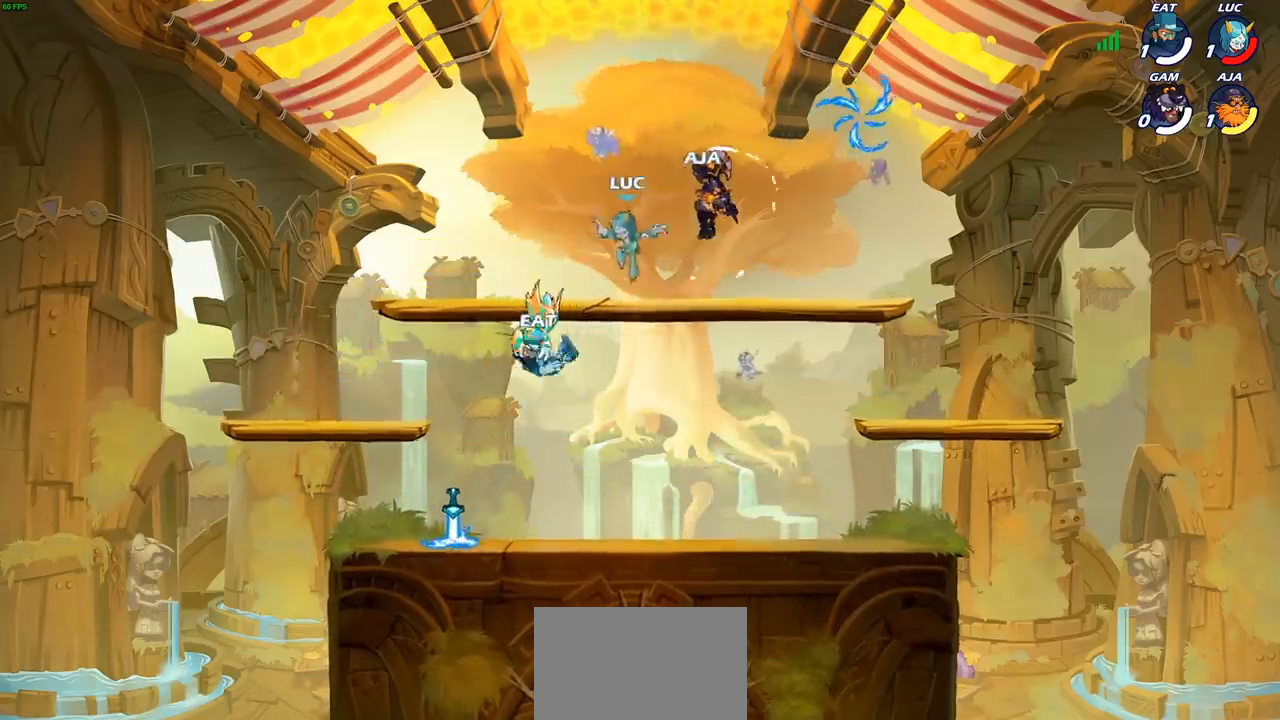
{"dt_ms": 500, "buttons": ["CROSS"], "left_stick": "up-left", "right_stick": "center", "events": [[333, "R1", "down"], [350, "left_stick", "up-left"], [400, "CROSS", "down"], [483, "R1", "up"]]}
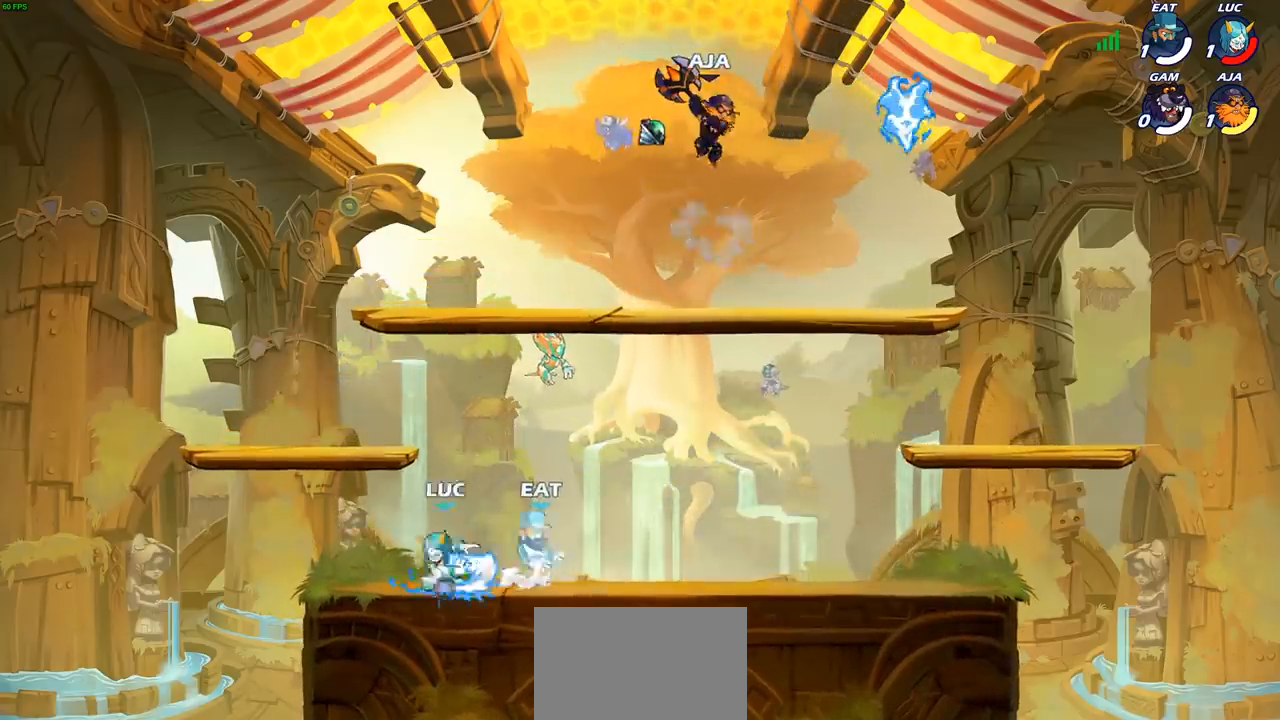
{"dt_ms": 500, "buttons": [], "left_stick": "down", "right_stick": "center", "events": [[17, "CROSS", "up"], [133, "CROSS", "down"], [217, "left_stick", "up-right"], [317, "CROSS", "up"], [433, "left_stick", "down"]]}
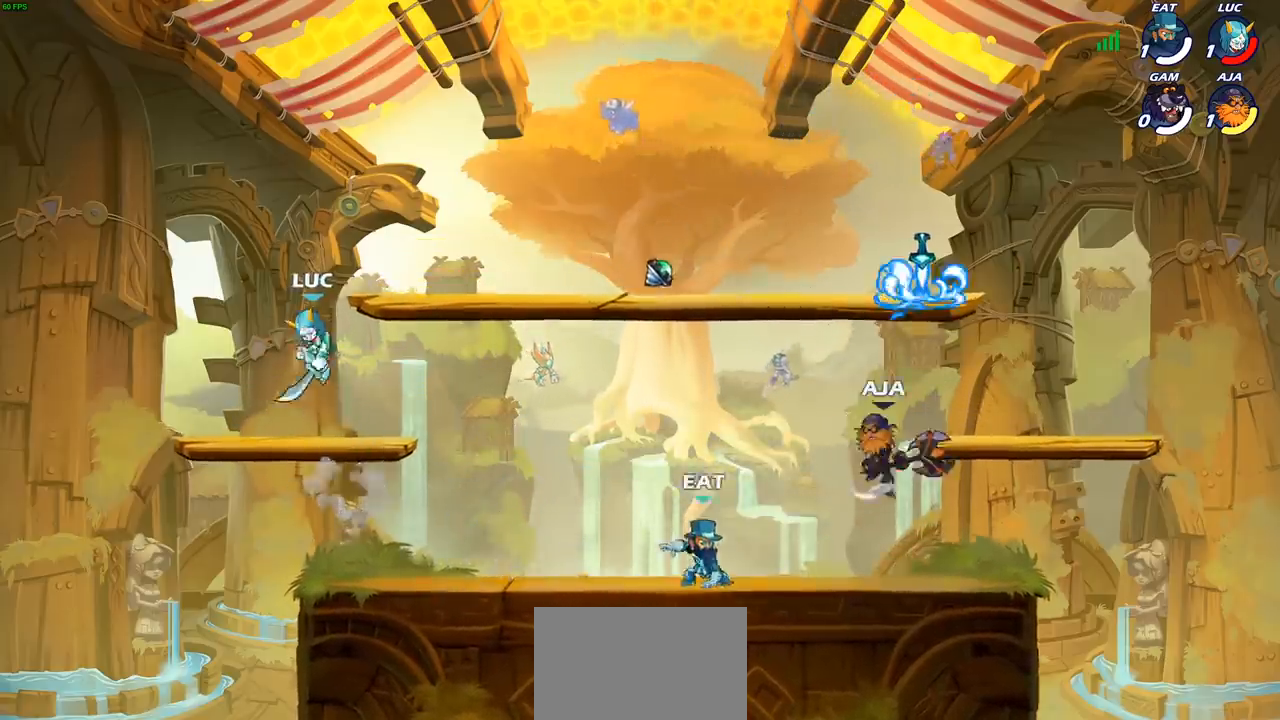
{"dt_ms": 500, "buttons": ["CIRCLE"], "left_stick": "right", "right_stick": "center", "events": [[83, "left_stick", "right"], [283, "R1", "down"], [283, "R2", "down"], [350, "CIRCLE", "down"], [417, "R1", "up"], [433, "R2", "up"]]}
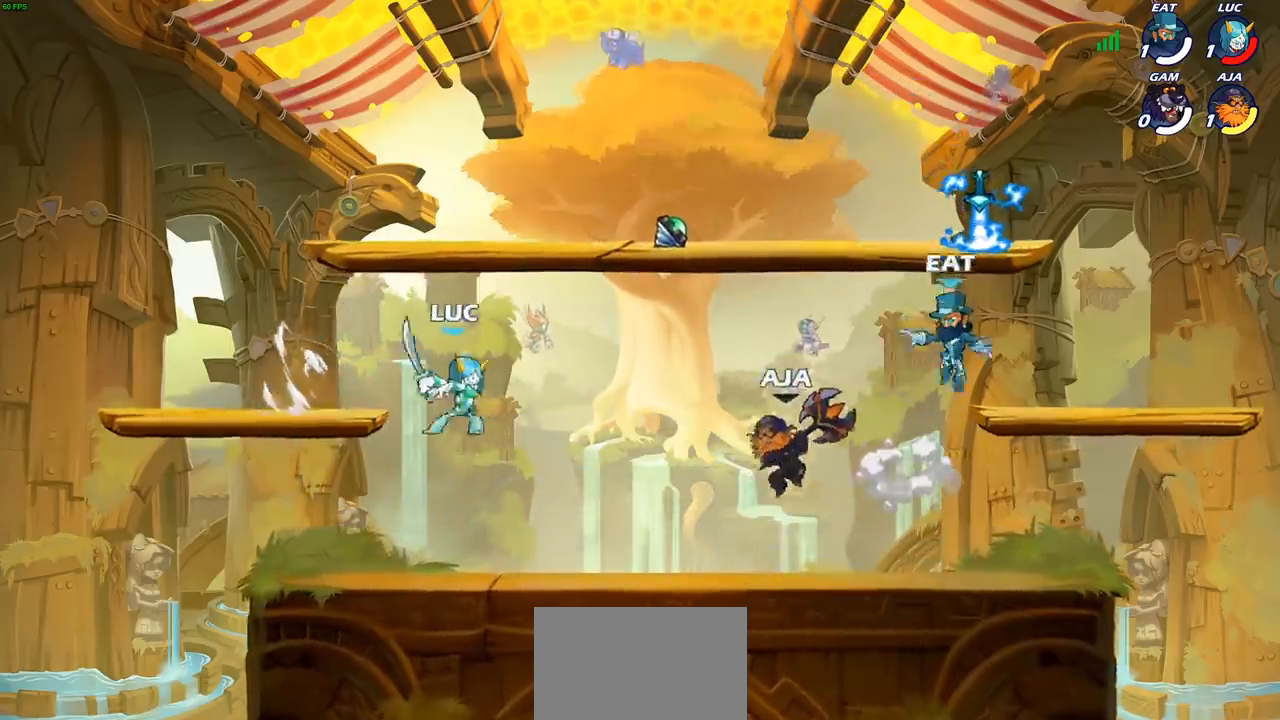
{"dt_ms": 500, "buttons": [], "left_stick": "center", "right_stick": "center", "events": [[200, "CIRCLE", "up"], [250, "left_stick", "center"]]}
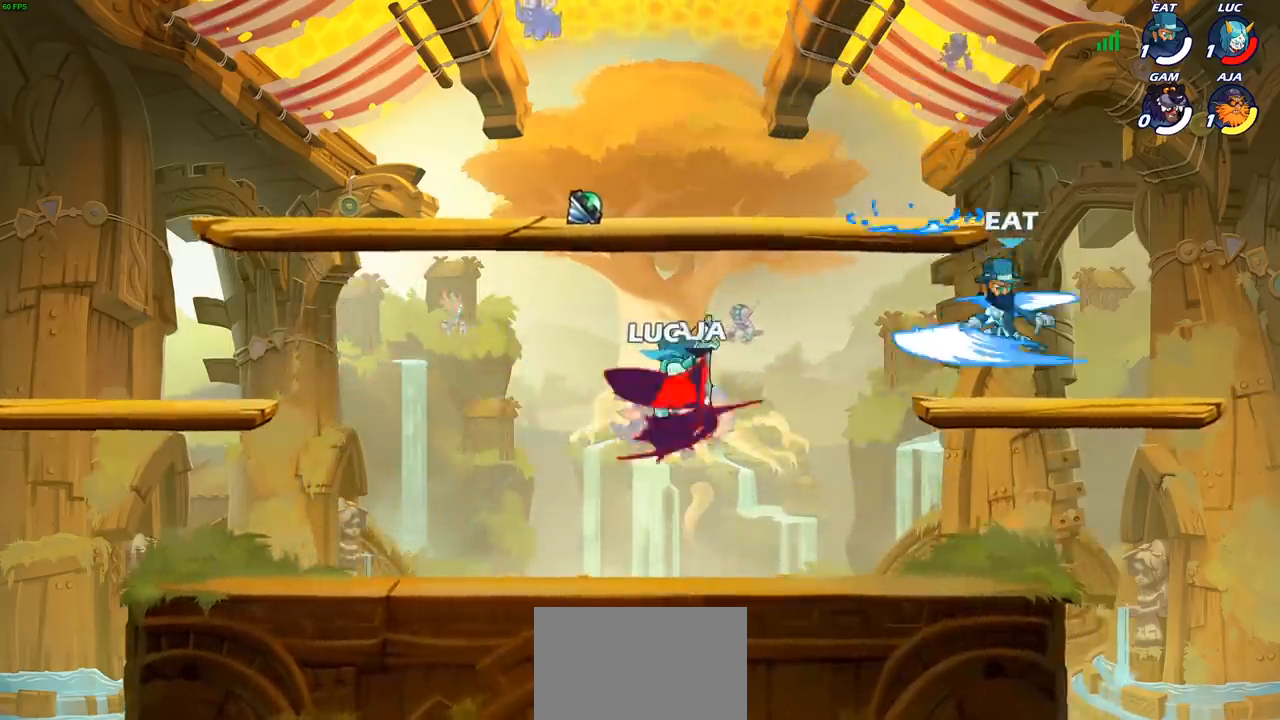
{"dt_ms": 500, "buttons": [], "left_stick": "center", "right_stick": "center", "events": []}
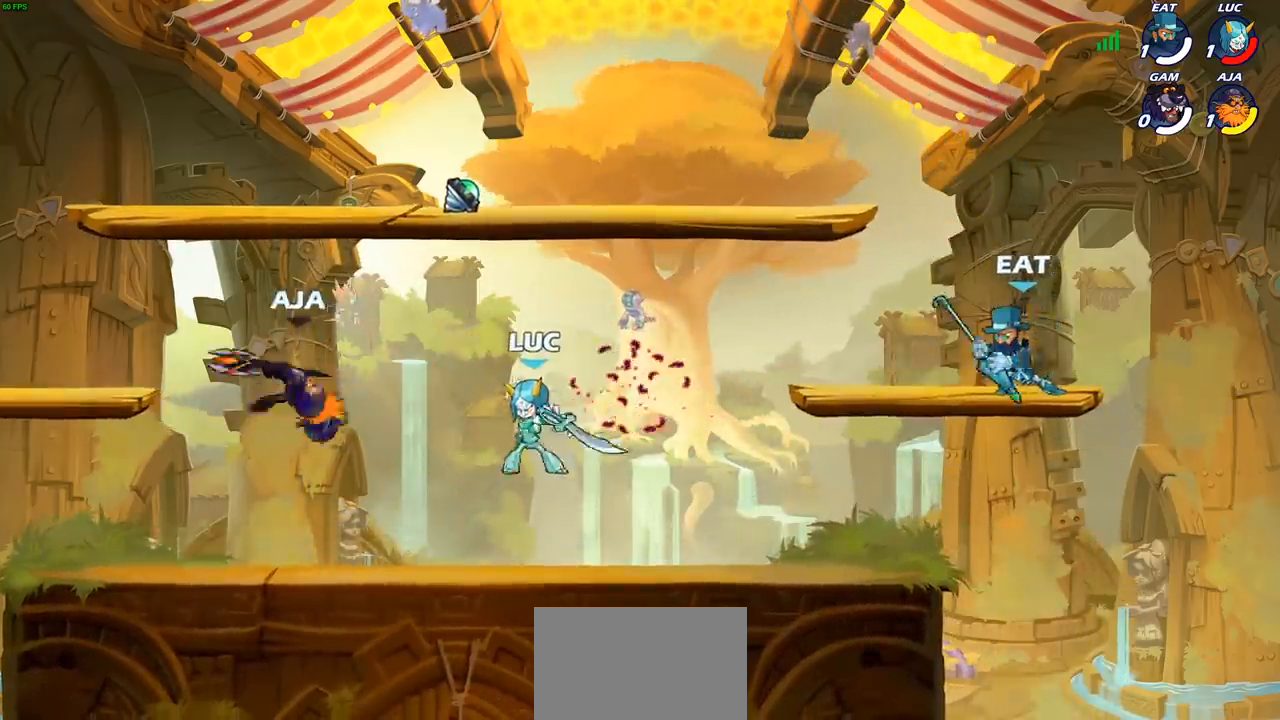
{"dt_ms": 500, "buttons": [], "left_stick": "up-left", "right_stick": "center", "events": [[100, "left_stick", "up-left"], [183, "R1", "down"], [183, "R2", "down"], [317, "R1", "up"], [333, "R2", "up"]]}
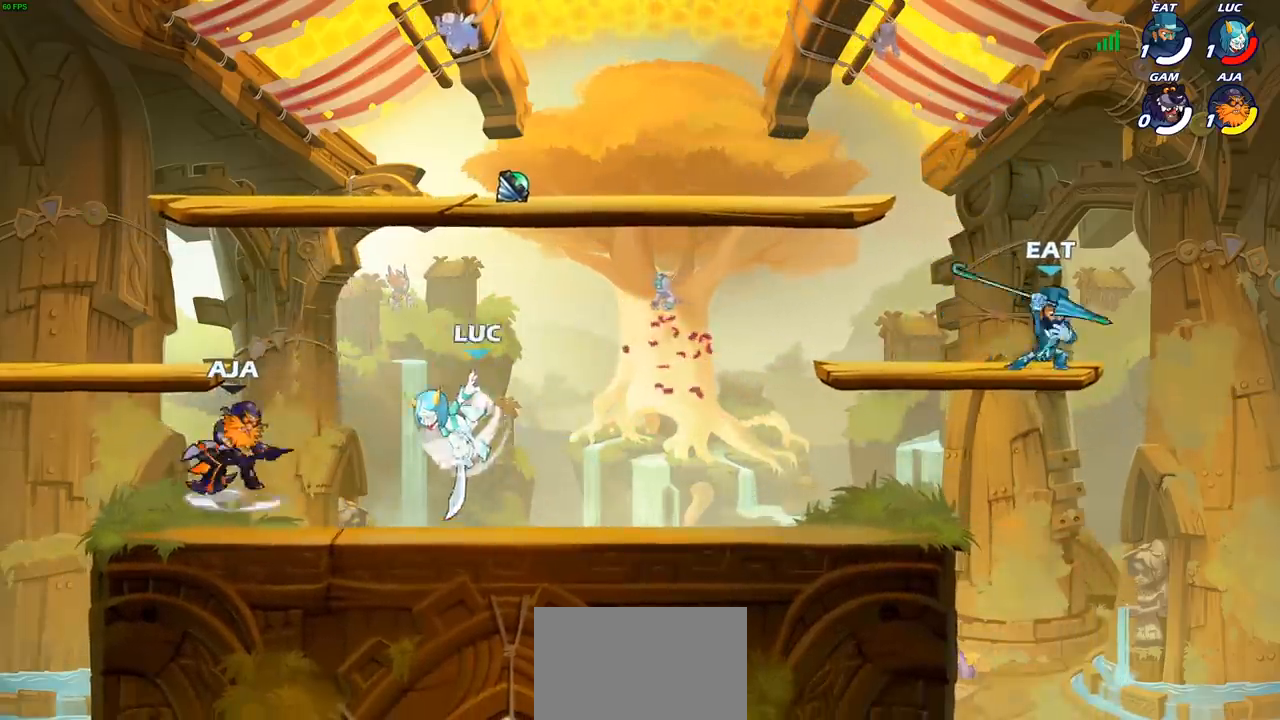
{"dt_ms": 500, "buttons": [], "left_stick": "left", "right_stick": "center", "events": [[133, "left_stick", "up-right"], [217, "CROSS", "down"], [383, "CROSS", "up"], [433, "left_stick", "up-left"], [483, "left_stick", "left"]]}
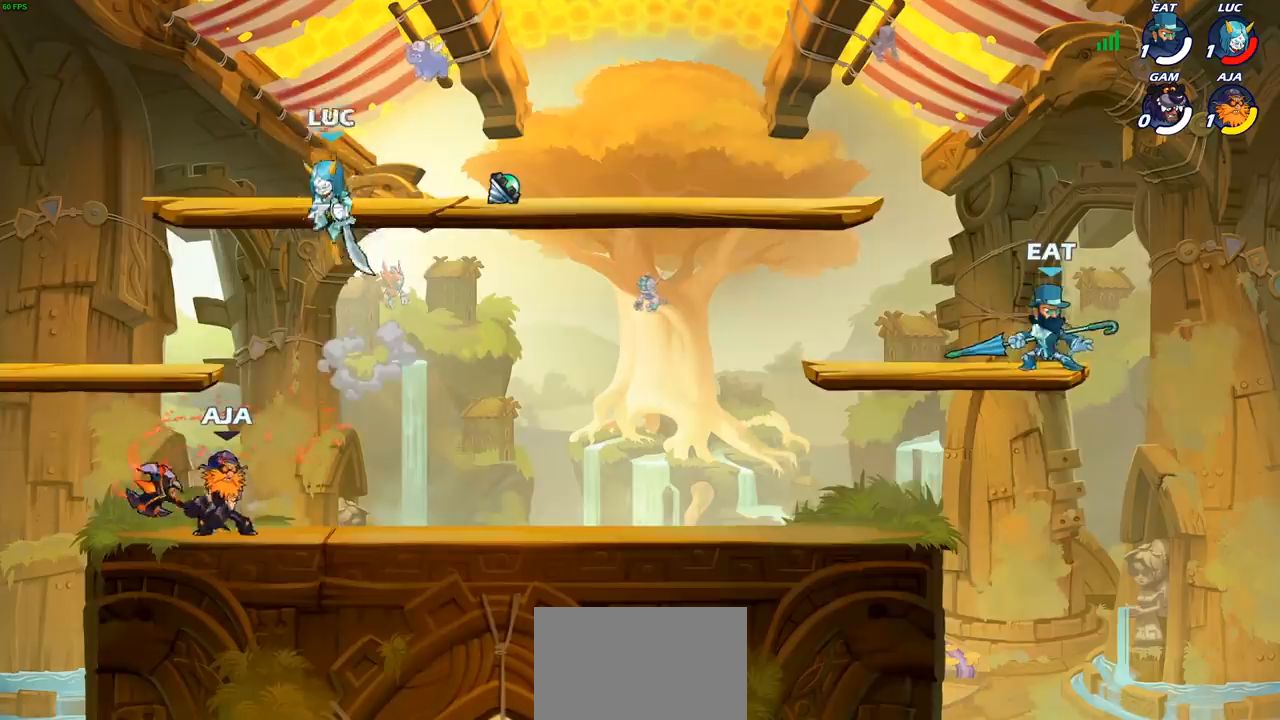
{"dt_ms": 500, "buttons": [], "left_stick": "down-left", "right_stick": "center", "events": [[17, "left_stick", "down-left"], [167, "SQUARE", "down"], [250, "SQUARE", "up"]]}
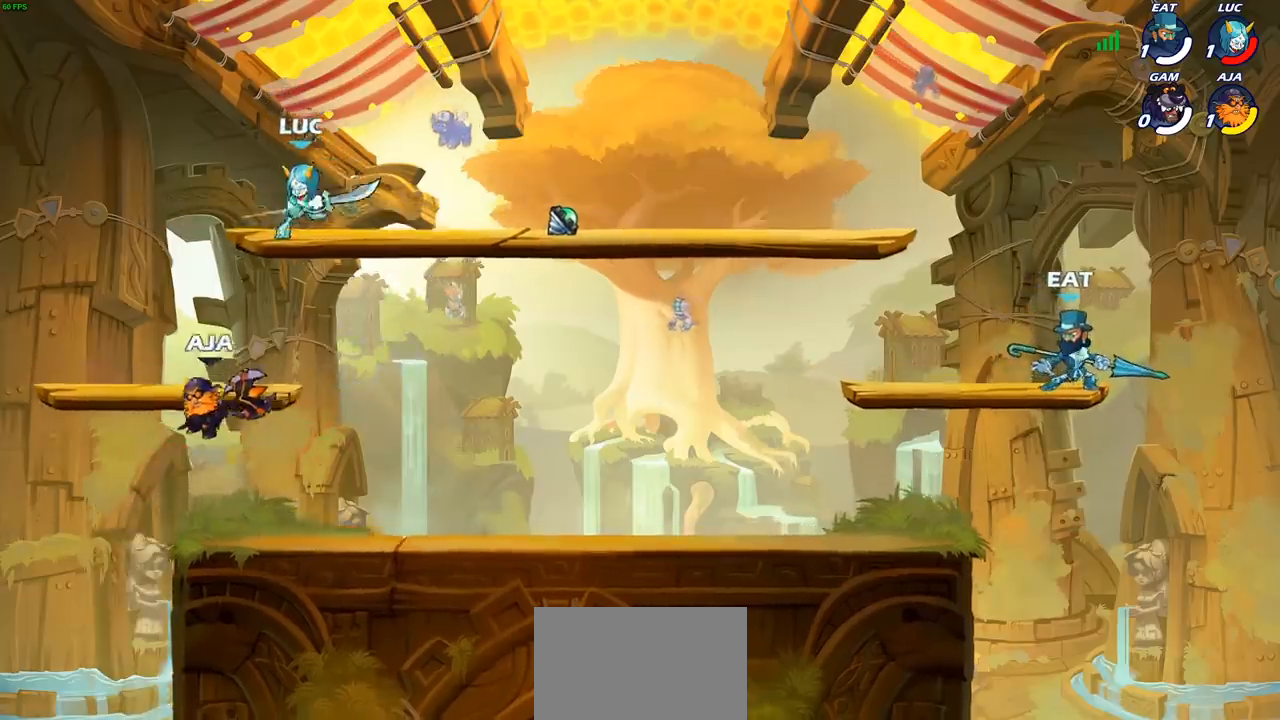
{"dt_ms": 500, "buttons": [], "left_stick": "up-right", "right_stick": "center", "events": [[100, "left_stick", "up-left"], [283, "CROSS", "down"], [300, "left_stick", "left"], [417, "CROSS", "up"], [417, "left_stick", "up-right"]]}
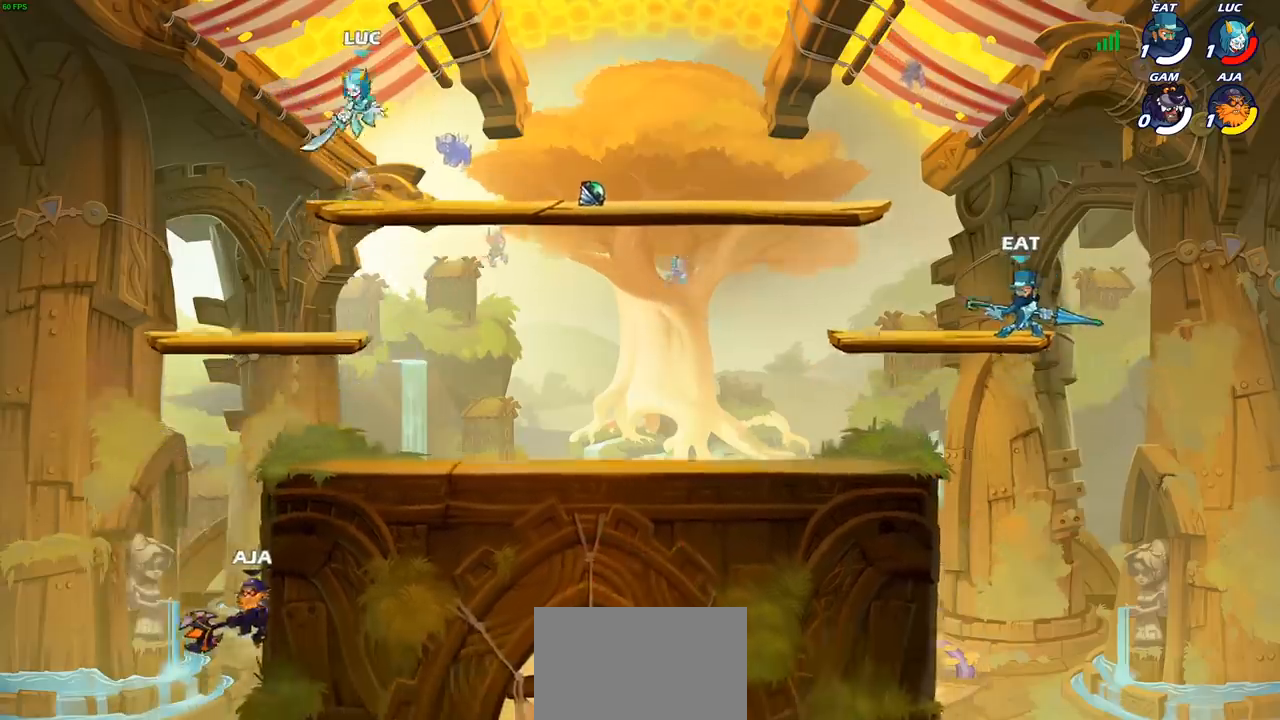
{"dt_ms": 1000, "buttons": ["L1"], "left_stick": "center", "right_stick": "center"}
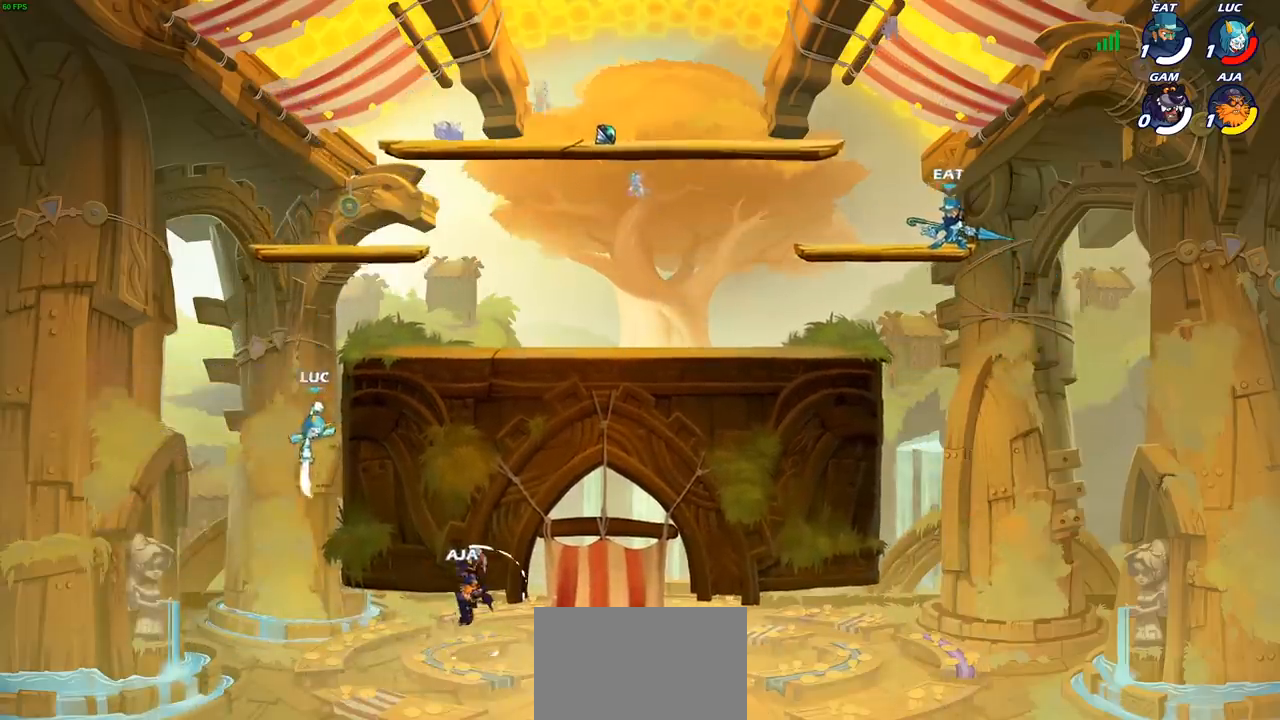
{"dt_ms": 500, "buttons": ["CROSS"], "left_stick": "right", "right_stick": "center", "events": [[33, "L1", "up"], [233, "left_stick", "right"], [367, "CROSS", "down"]]}
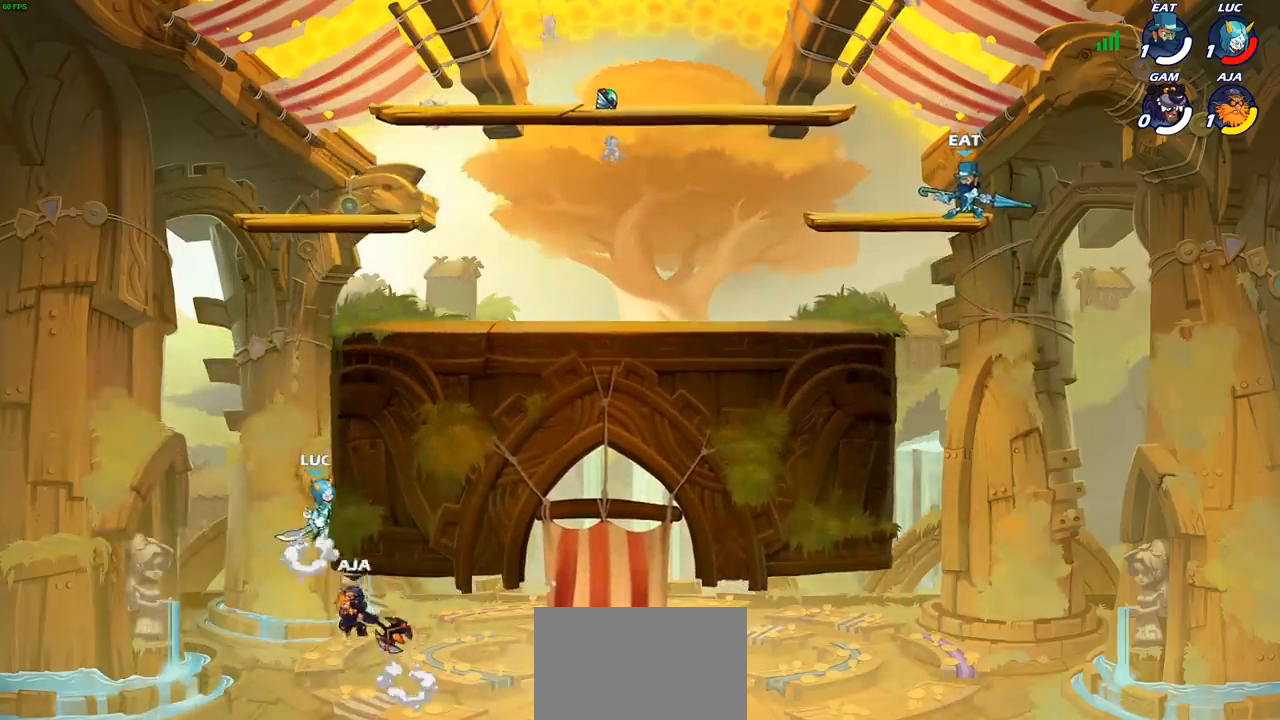
{"dt_ms": 500, "buttons": ["L1"], "left_stick": "up-right", "right_stick": "center", "events": [[67, "CROSS", "up"], [117, "left_stick", "up-left"], [350, "L1", "down"], [350, "left_stick", "up-right"]]}
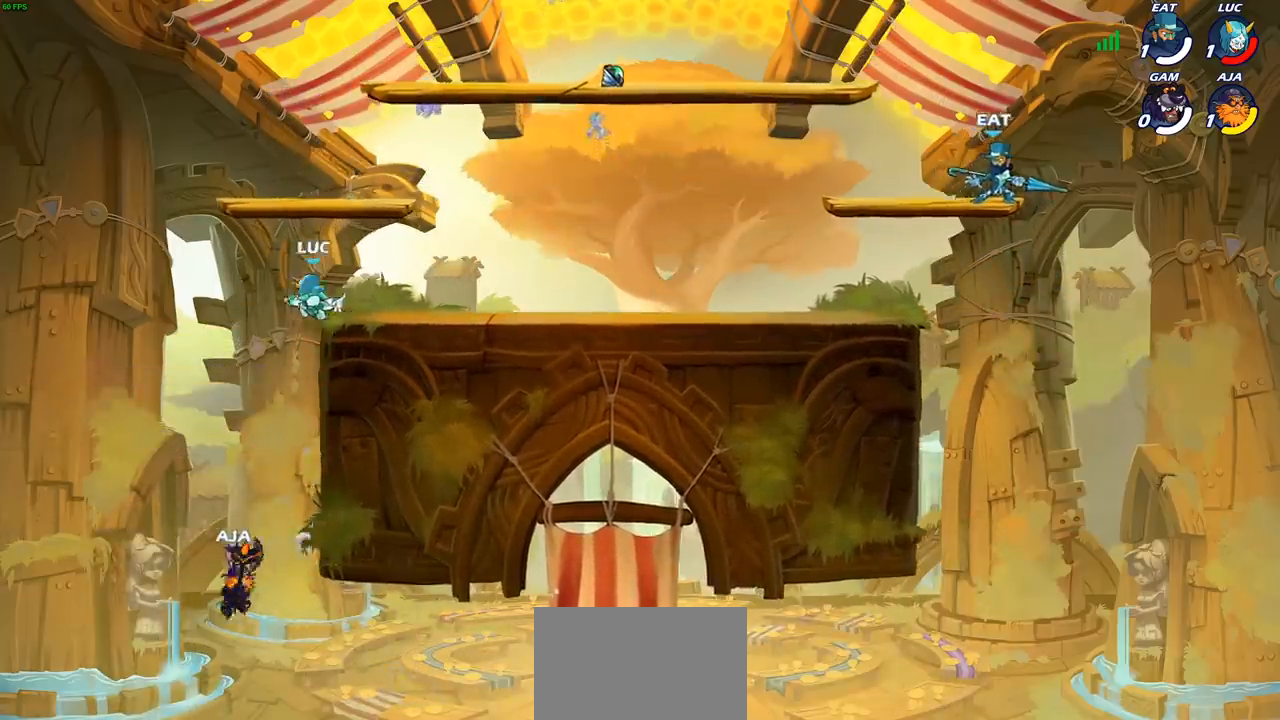
{"dt_ms": 500, "buttons": ["CIRCLE"], "left_stick": "down-left", "right_stick": "center", "events": [[17, "left_stick", "center"], [83, "L1", "up"], [100, "left_stick", "down-left"], [133, "CIRCLE", "down"]]}
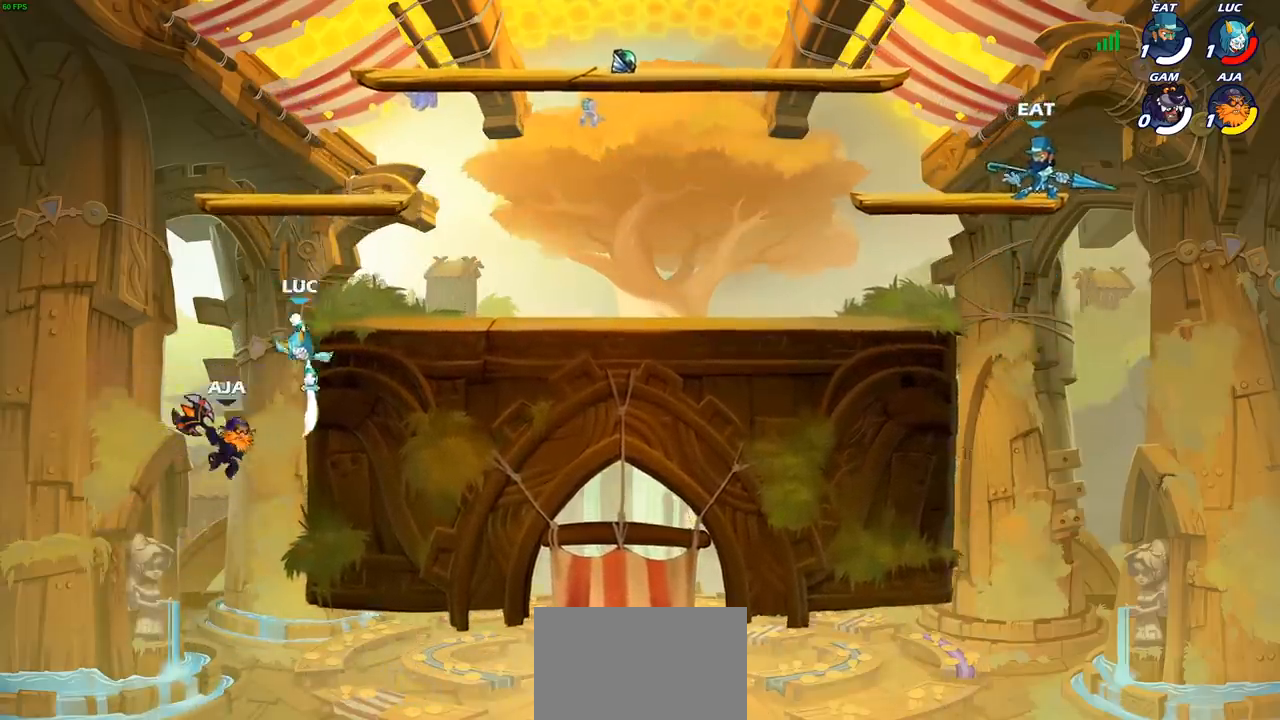
{"dt_ms": 500, "buttons": ["L1"], "left_stick": "center", "right_stick": "center", "events": [[217, "CIRCLE", "up"], [250, "left_stick", "center"], [400, "L1", "down"]]}
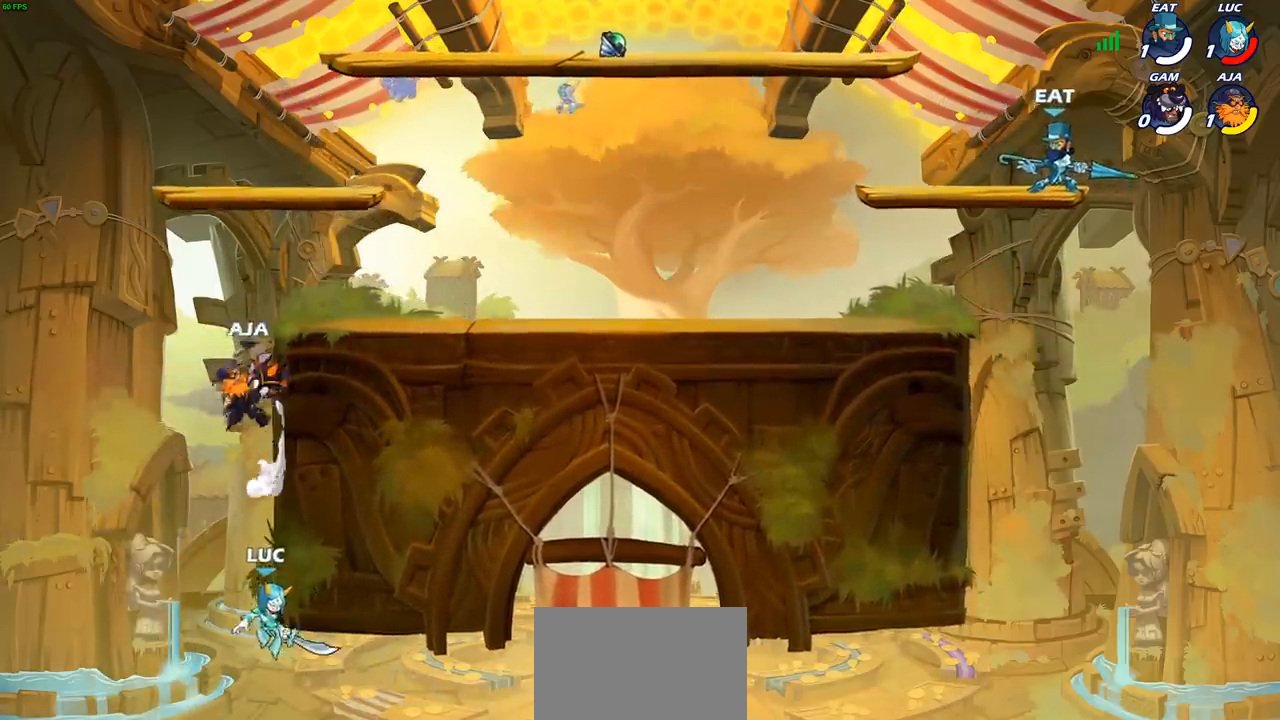
{"dt_ms": 500, "buttons": [], "left_stick": "right", "right_stick": "center", "events": [[150, "left_stick", "left"], [183, "CROSS", "down"], [217, "L1", "up"], [367, "CROSS", "up"], [367, "left_stick", "up-right"], [467, "left_stick", "right"]]}